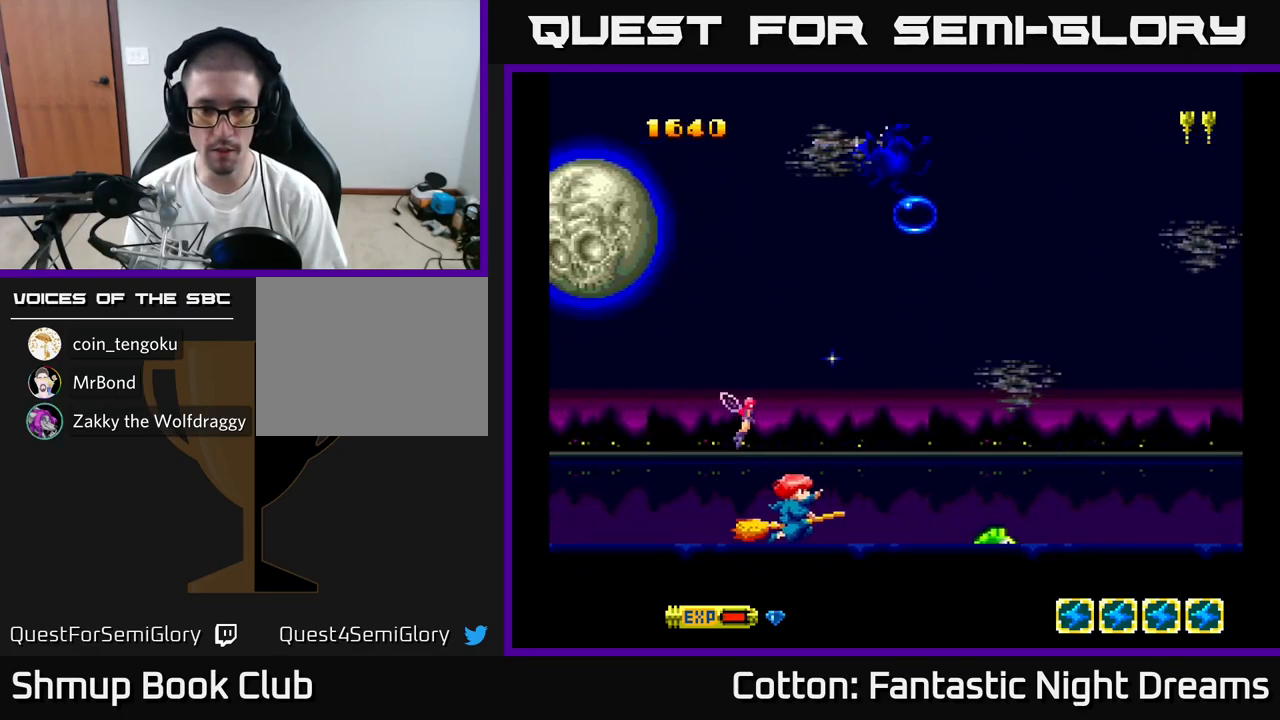
Gameplay with a controller (Xbox layout); each line is a JSON object with the inputs held at the frame after it. "events" lists button and stick changes between this image and that frame as [ms after this image, input, new state], when the widget could be followed in between. Not read: left_stick.
{"buttons": ["B", "Y", "DPAD_UP"], "right_stick": "center", "events": [[67, "Y", "down"], [100, "DPAD_LEFT", "up"], [133, "Y", "up"], [250, "DPAD_UP", "down"], [317, "Y", "down"], [433, "B", "down"]]}
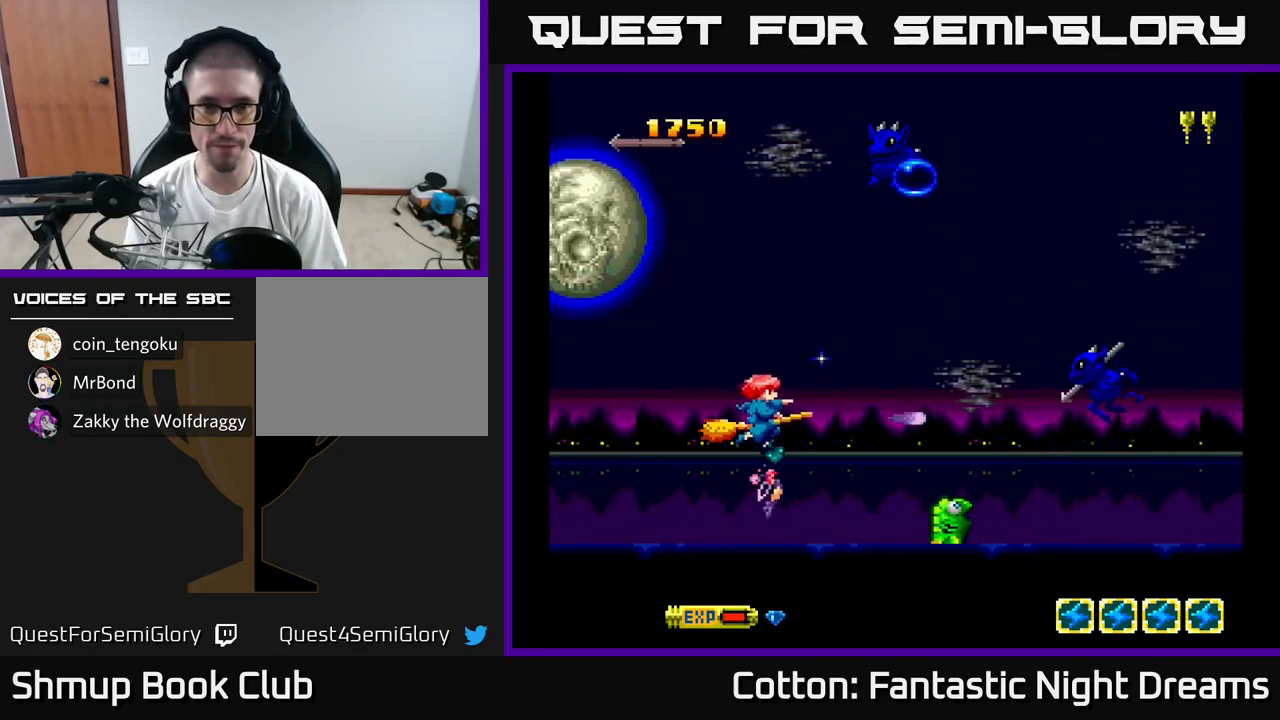
{"buttons": ["B", "Y", "DPAD_UP"], "right_stick": "center", "events": []}
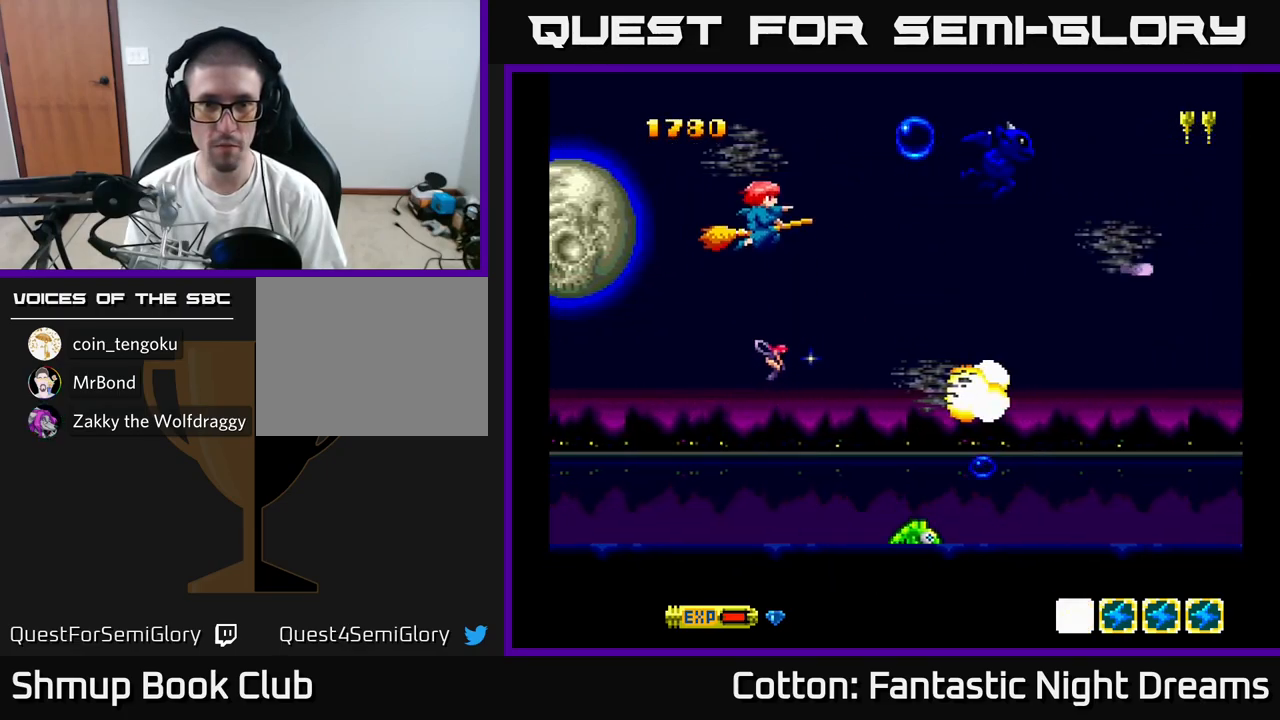
{"buttons": ["B", "Y"], "right_stick": "center", "events": [[100, "DPAD_UP", "up"]]}
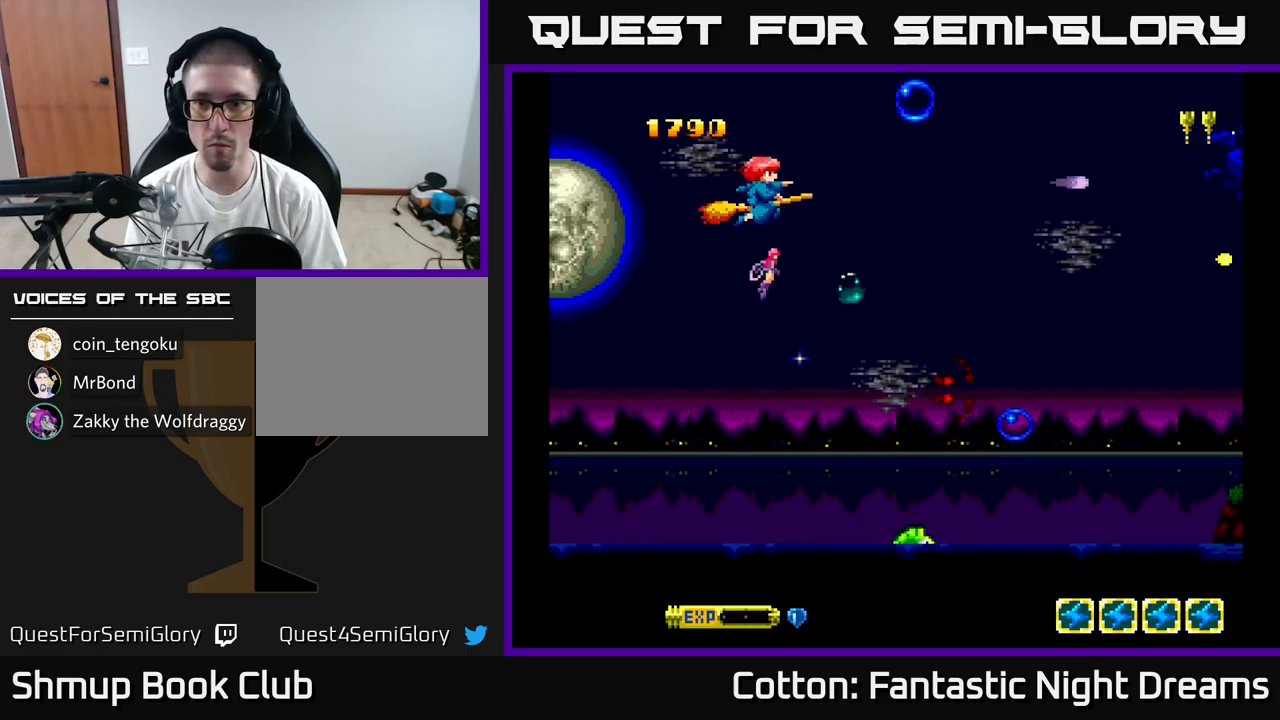
{"buttons": ["B", "Y", "DPAD_DOWN", "DPAD_LEFT"], "right_stick": "center", "events": [[167, "DPAD_DOWN", "down"], [434, "DPAD_LEFT", "down"]]}
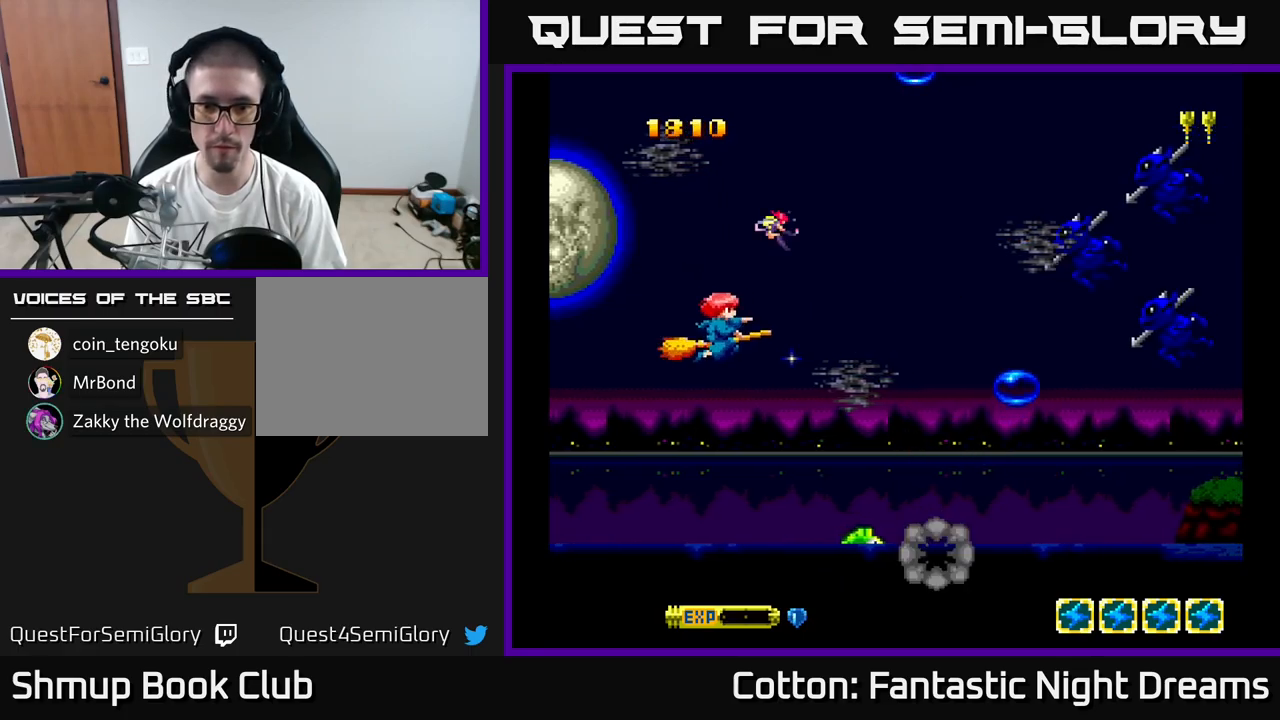
{"buttons": ["B", "Y", "DPAD_UP", "DPAD_LEFT"], "right_stick": "center", "events": [[100, "DPAD_LEFT", "up"], [167, "DPAD_RIGHT", "down"], [217, "DPAD_RIGHT", "up"], [434, "DPAD_DOWN", "up"], [450, "DPAD_LEFT", "down"], [500, "DPAD_UP", "down"]]}
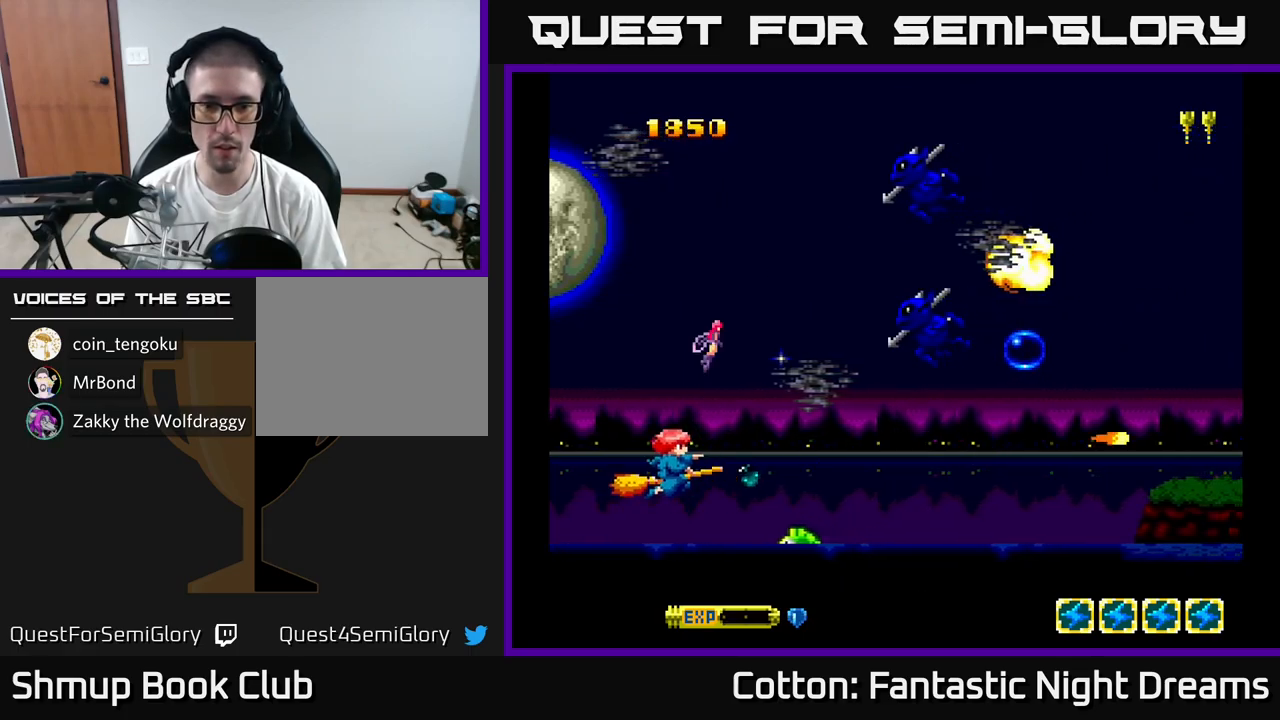
{"buttons": ["B", "Y", "DPAD_UP"], "right_stick": "center", "events": [[34, "DPAD_LEFT", "up"]]}
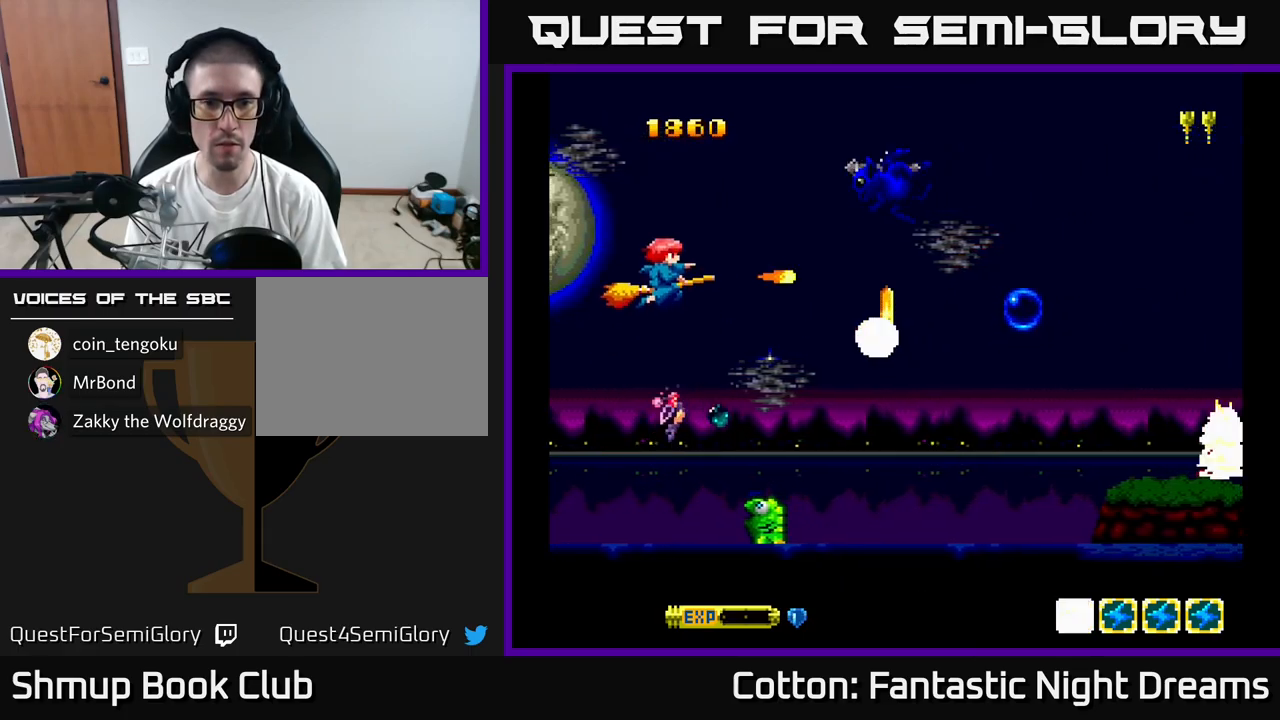
{"buttons": ["B", "Y", "DPAD_LEFT"], "right_stick": "center", "events": [[284, "DPAD_LEFT", "down"], [284, "DPAD_UP", "up"], [317, "DPAD_DOWN", "down"], [417, "DPAD_LEFT", "up"], [434, "DPAD_LEFT", "down"], [467, "DPAD_DOWN", "up"]]}
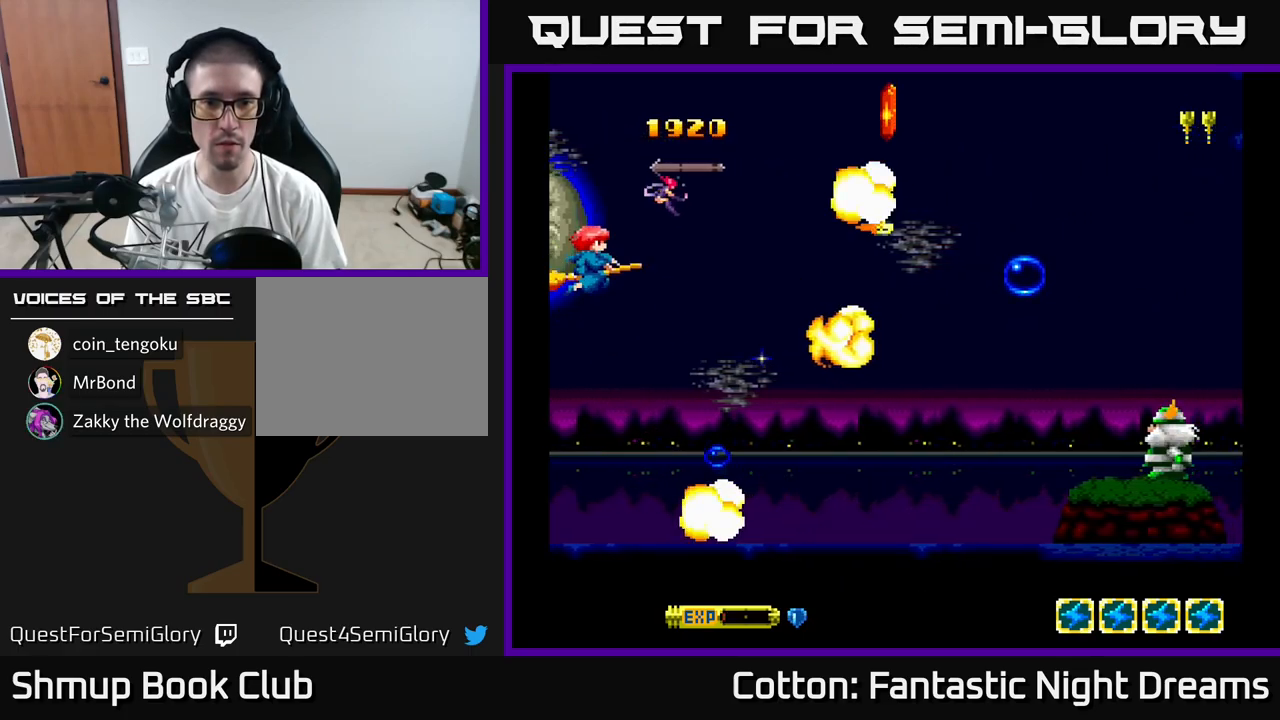
{"buttons": ["DPAD_DOWN", "DPAD_RIGHT"], "right_stick": "center", "events": [[34, "DPAD_LEFT", "up"], [67, "DPAD_DOWN", "down"], [100, "B", "up"], [100, "DPAD_RIGHT", "down"], [134, "Y", "up"], [217, "DPAD_DOWN", "up"], [417, "DPAD_DOWN", "down"]]}
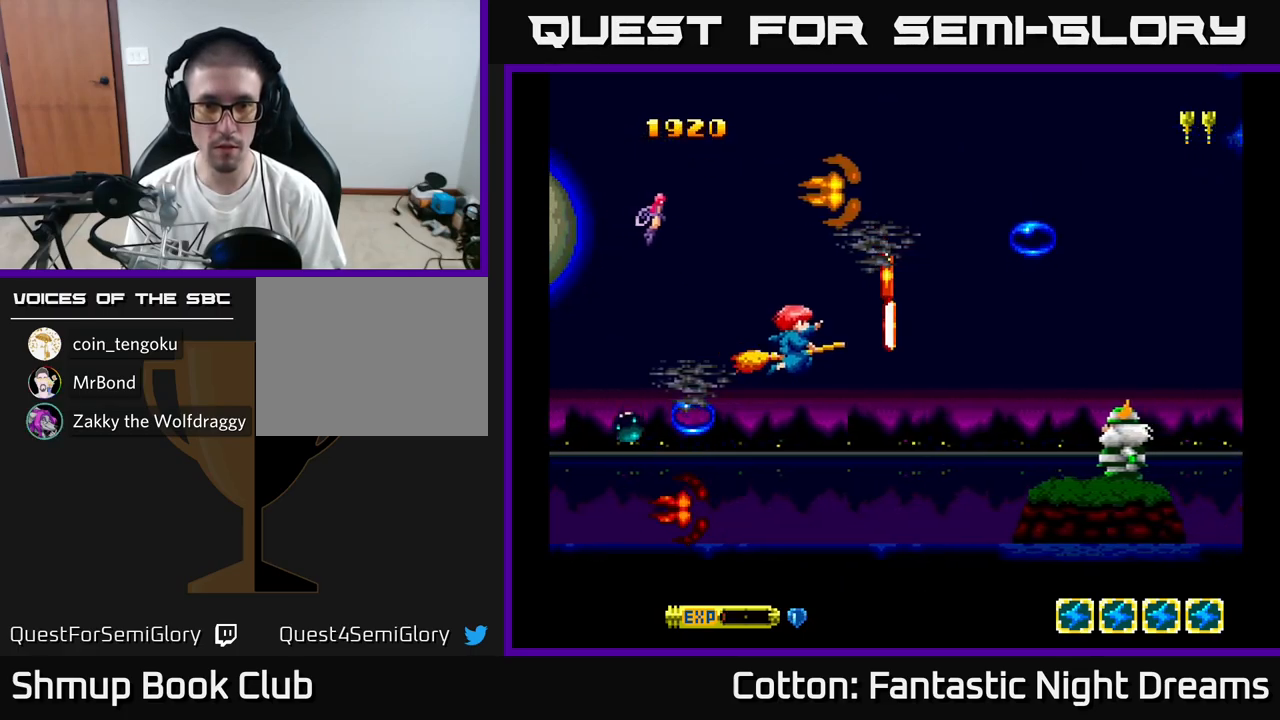
{"buttons": ["DPAD_DOWN"], "right_stick": "center", "events": [[84, "DPAD_RIGHT", "up"], [150, "DPAD_LEFT", "down"], [167, "DPAD_DOWN", "up"], [284, "DPAD_DOWN", "down"], [284, "DPAD_LEFT", "up"]]}
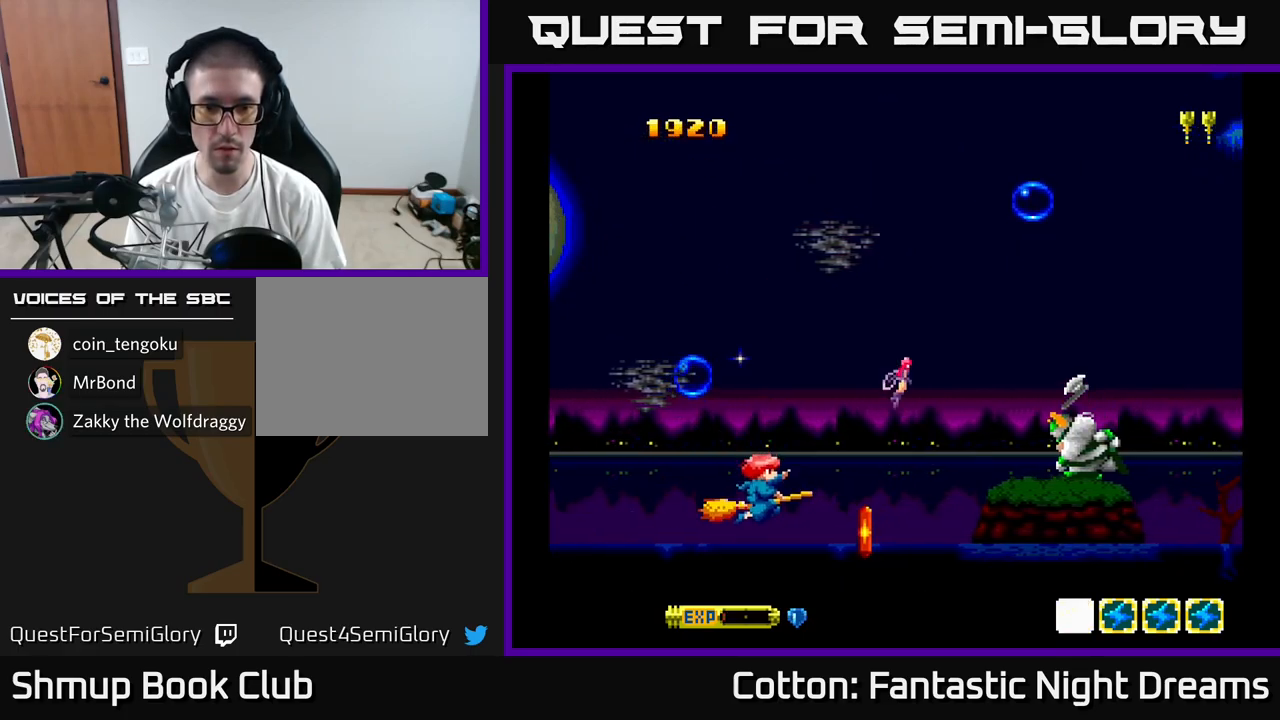
{"buttons": ["Y"], "right_stick": "center", "events": [[84, "Y", "down"], [134, "DPAD_DOWN", "up"], [167, "Y", "up"], [484, "Y", "down"]]}
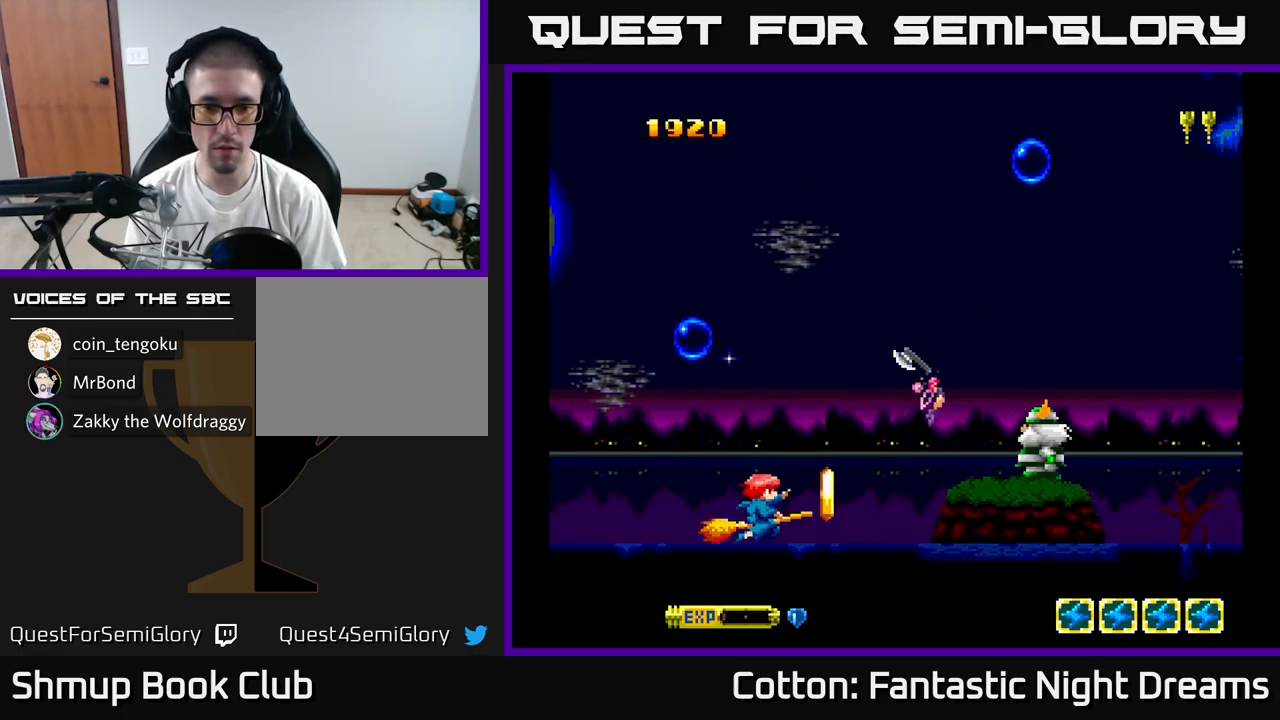
{"buttons": [], "right_stick": "center", "events": [[34, "Y", "up"], [67, "DPAD_LEFT", "down"], [300, "DPAD_LEFT", "up"], [450, "Y", "down"], [500, "Y", "up"]]}
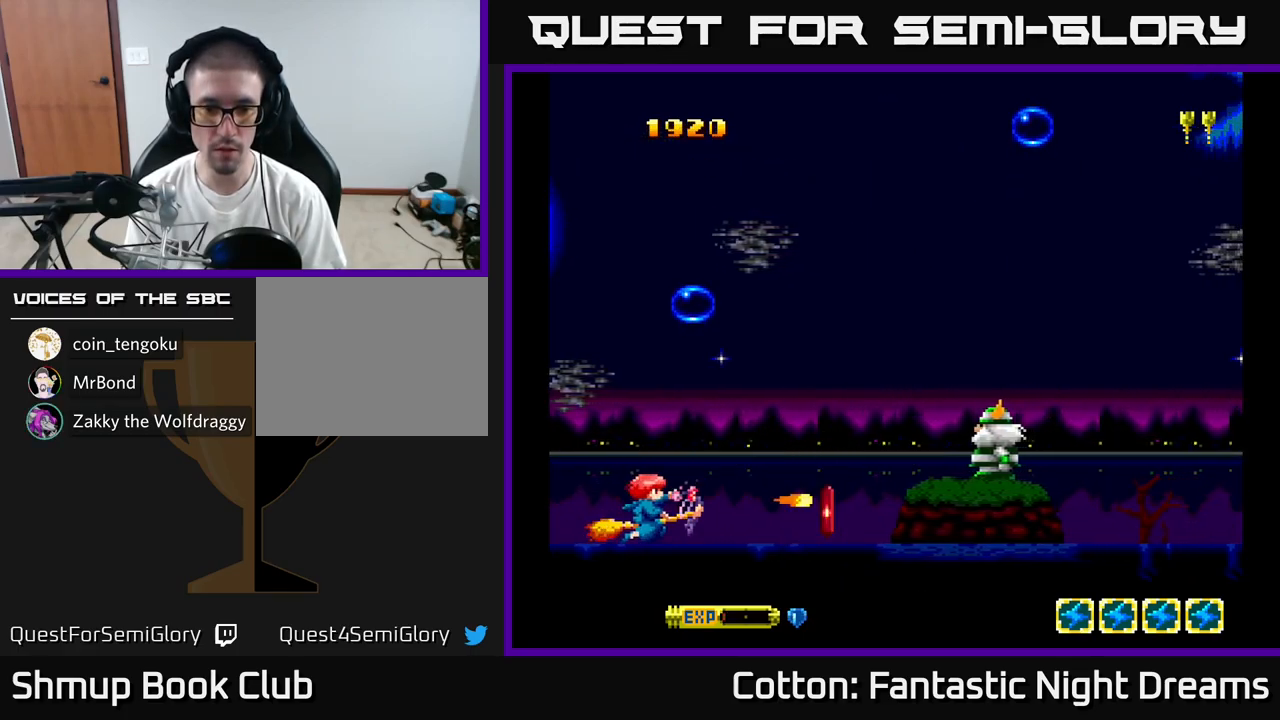
{"buttons": ["DPAD_RIGHT"], "right_stick": "center", "events": [[450, "DPAD_RIGHT", "down"]]}
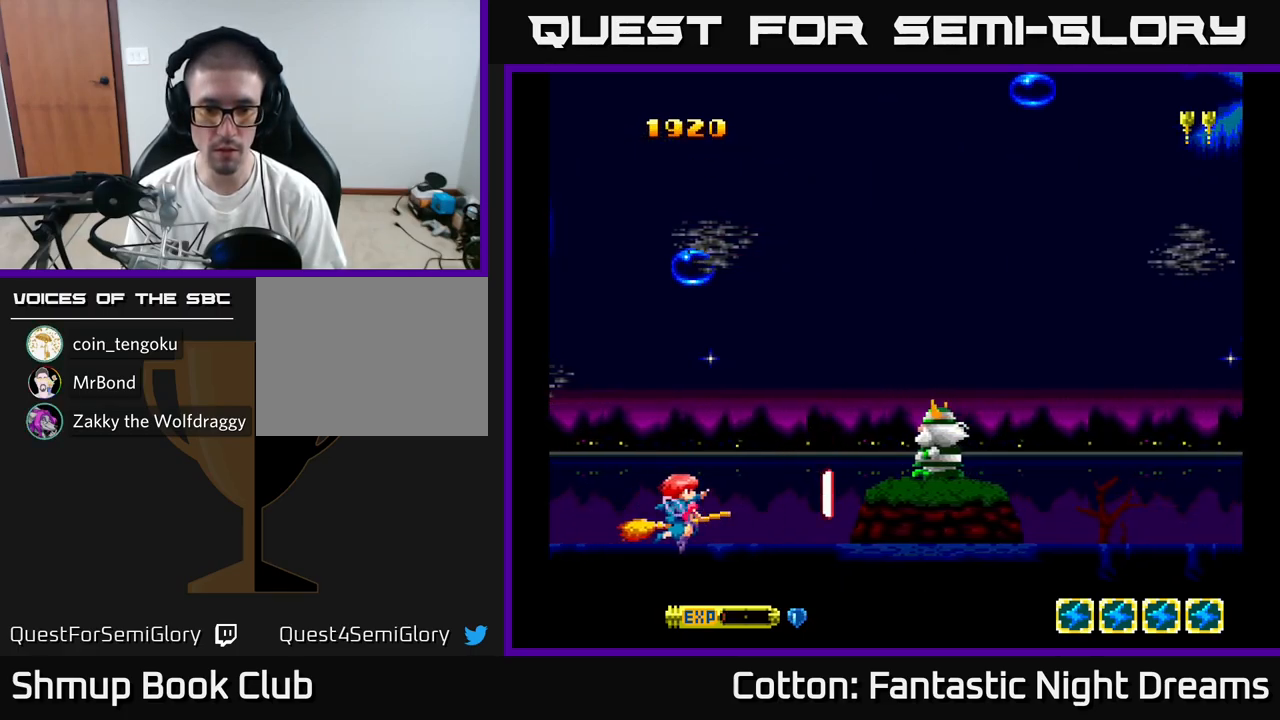
{"buttons": ["Y"], "right_stick": "center", "events": [[316, "DPAD_RIGHT", "up"], [316, "DPAD_UP", "down"], [366, "DPAD_LEFT", "down"], [433, "Y", "down"], [483, "DPAD_LEFT", "up"], [483, "DPAD_UP", "up"]]}
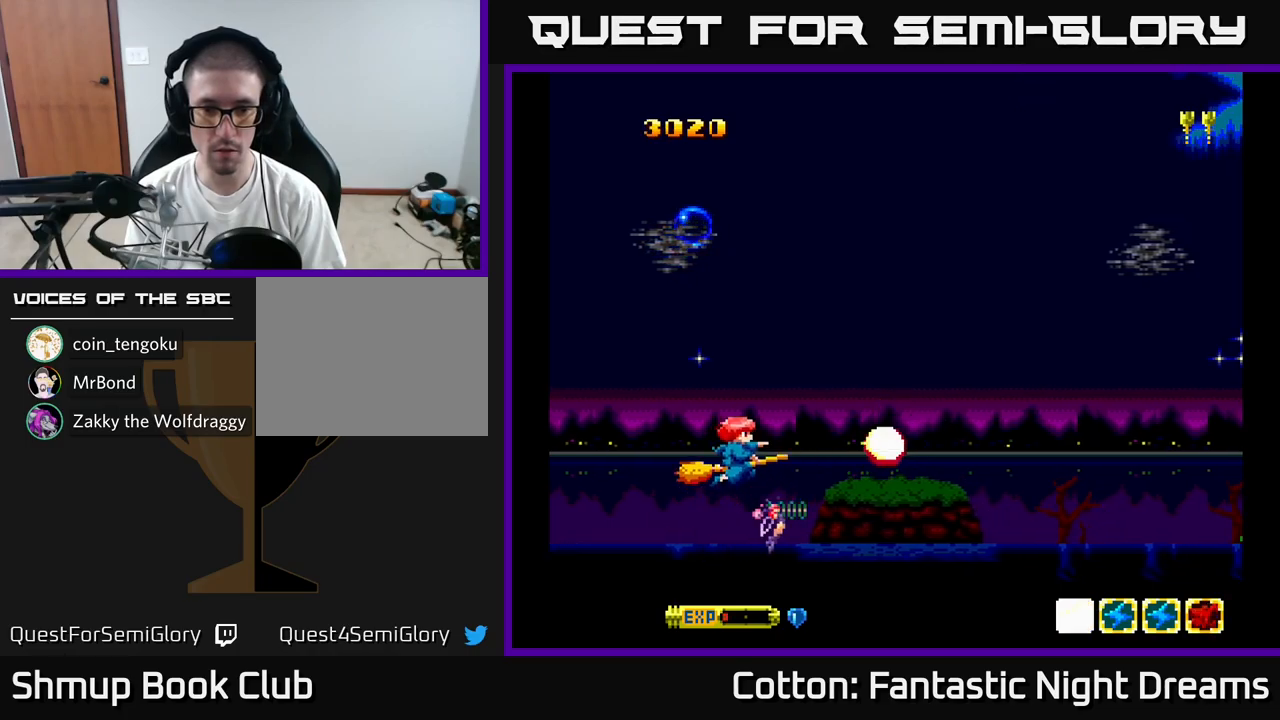
{"buttons": ["DPAD_RIGHT"], "right_stick": "center", "events": [[216, "DPAD_UP", "down"], [250, "B", "down"], [250, "DPAD_LEFT", "down"], [266, "DPAD_UP", "up"], [300, "DPAD_LEFT", "up"], [433, "B", "up"], [466, "DPAD_RIGHT", "down"], [483, "DPAD_UP", "down"], [483, "Y", "up"], [500, "DPAD_UP", "up"]]}
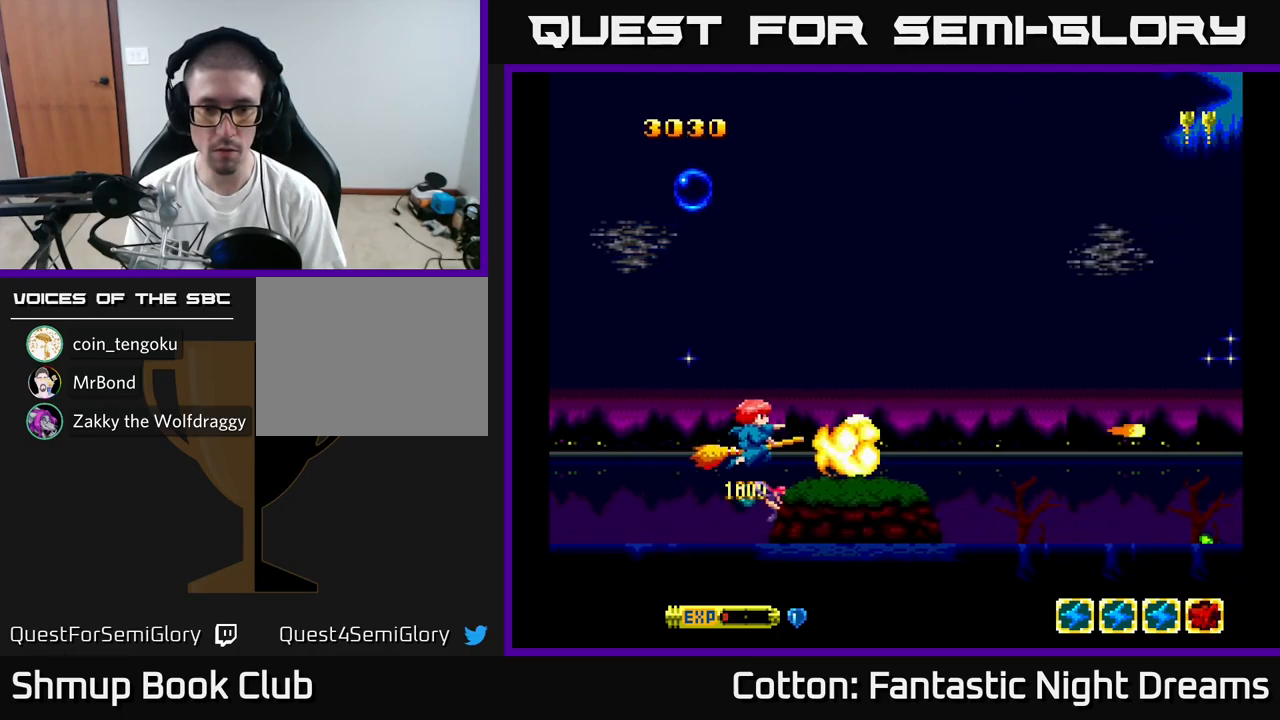
{"buttons": ["Y", "DPAD_RIGHT"], "right_stick": "center", "events": [[316, "Y", "down"]]}
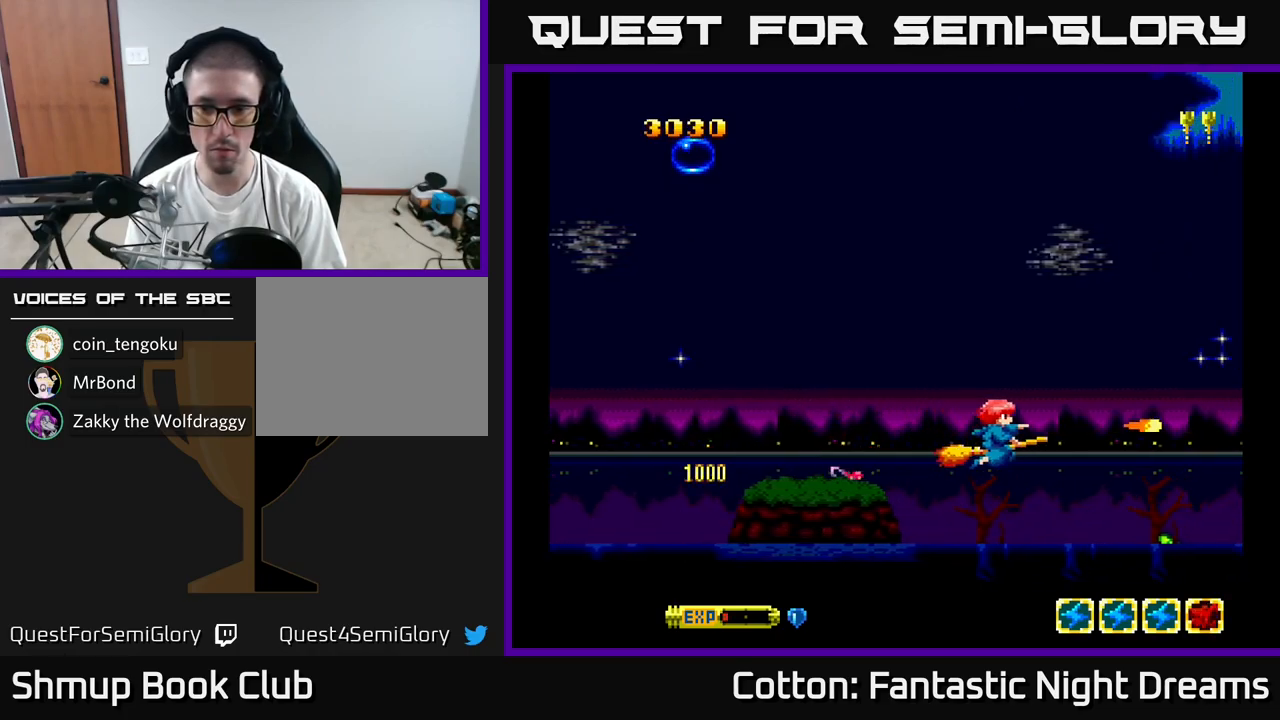
{"buttons": ["B", "Y"], "right_stick": "center", "events": [[50, "B", "down"], [100, "DPAD_RIGHT", "up"], [133, "DPAD_LEFT", "down"], [200, "DPAD_LEFT", "up"]]}
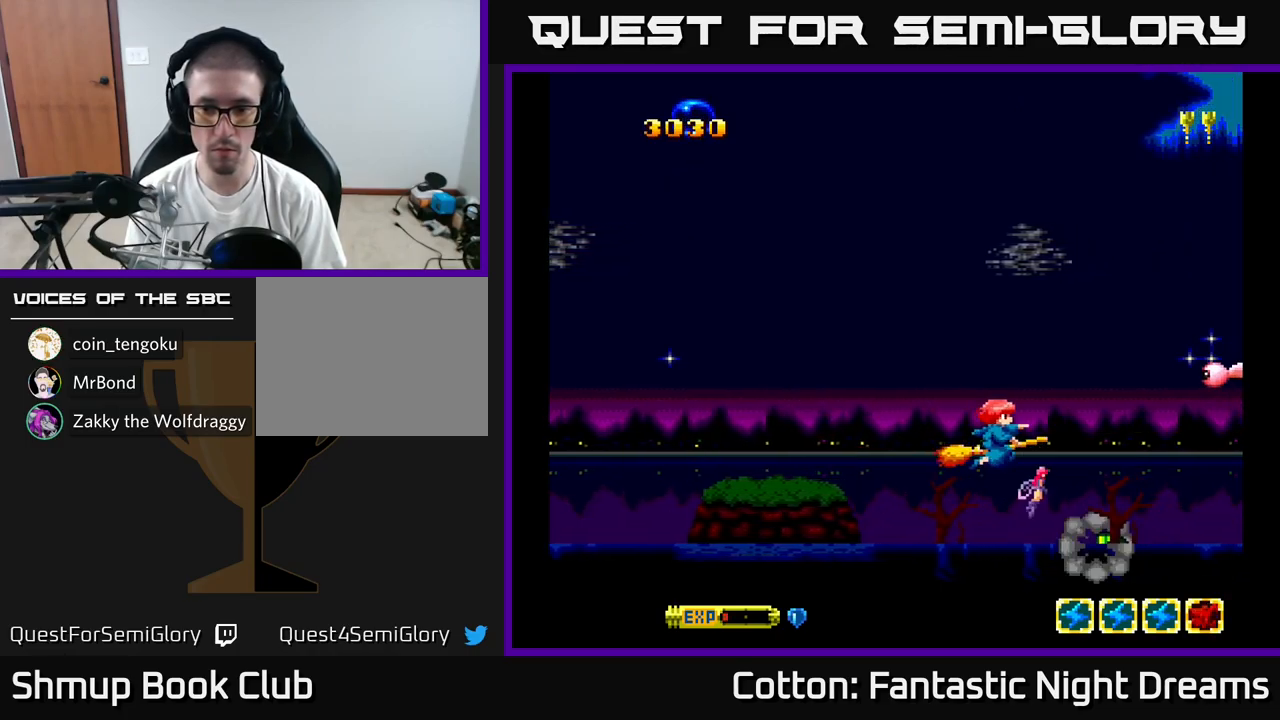
{"buttons": ["B", "Y", "DPAD_UP", "DPAD_LEFT"], "right_stick": "center", "events": [[150, "DPAD_DOWN", "down"], [233, "DPAD_DOWN", "up"], [333, "DPAD_LEFT", "down"], [483, "DPAD_UP", "down"]]}
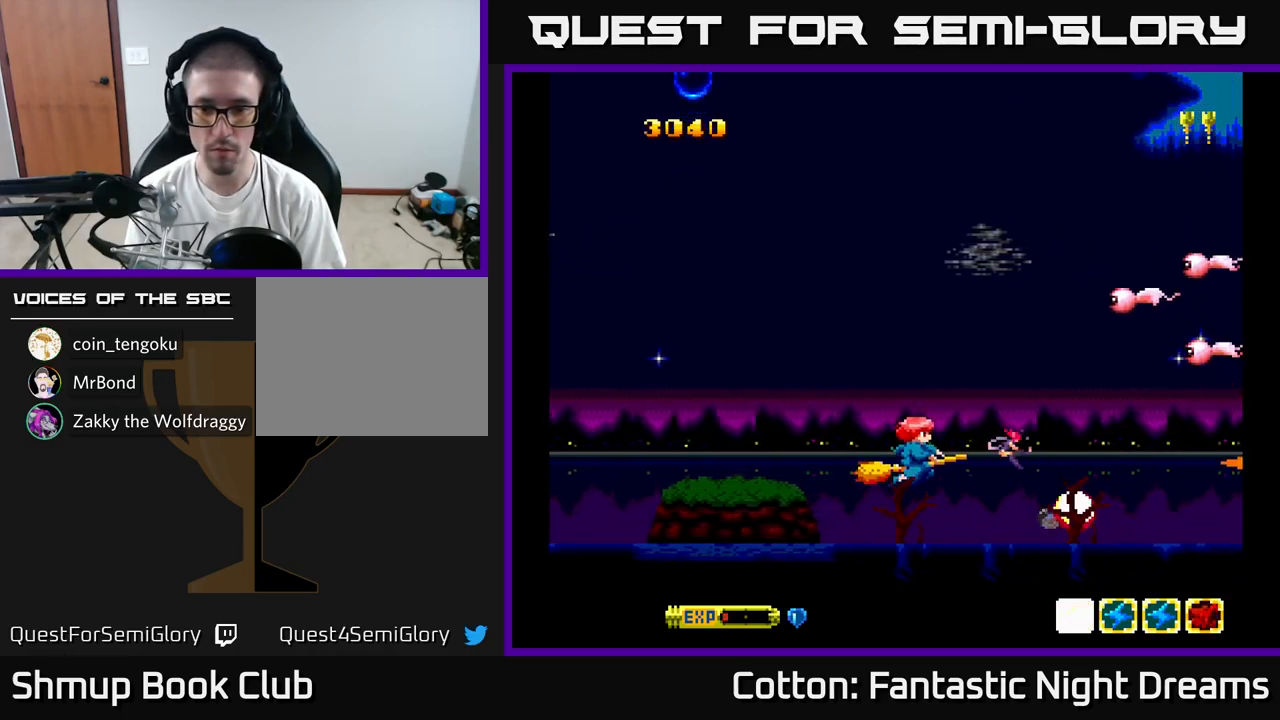
{"buttons": ["B", "Y", "DPAD_UP"], "right_stick": "center", "events": [[16, "DPAD_LEFT", "up"]]}
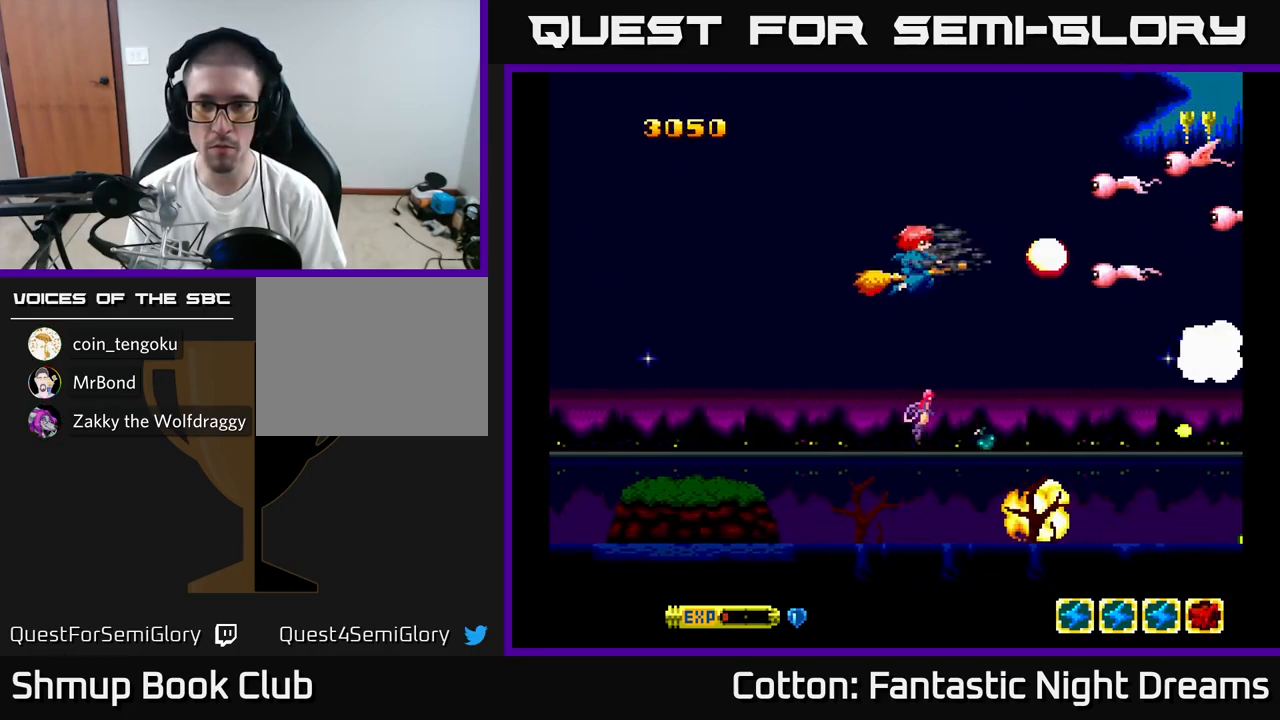
{"buttons": ["B", "Y", "DPAD_DOWN"], "right_stick": "center", "events": [[383, "DPAD_UP", "up"], [483, "DPAD_DOWN", "down"]]}
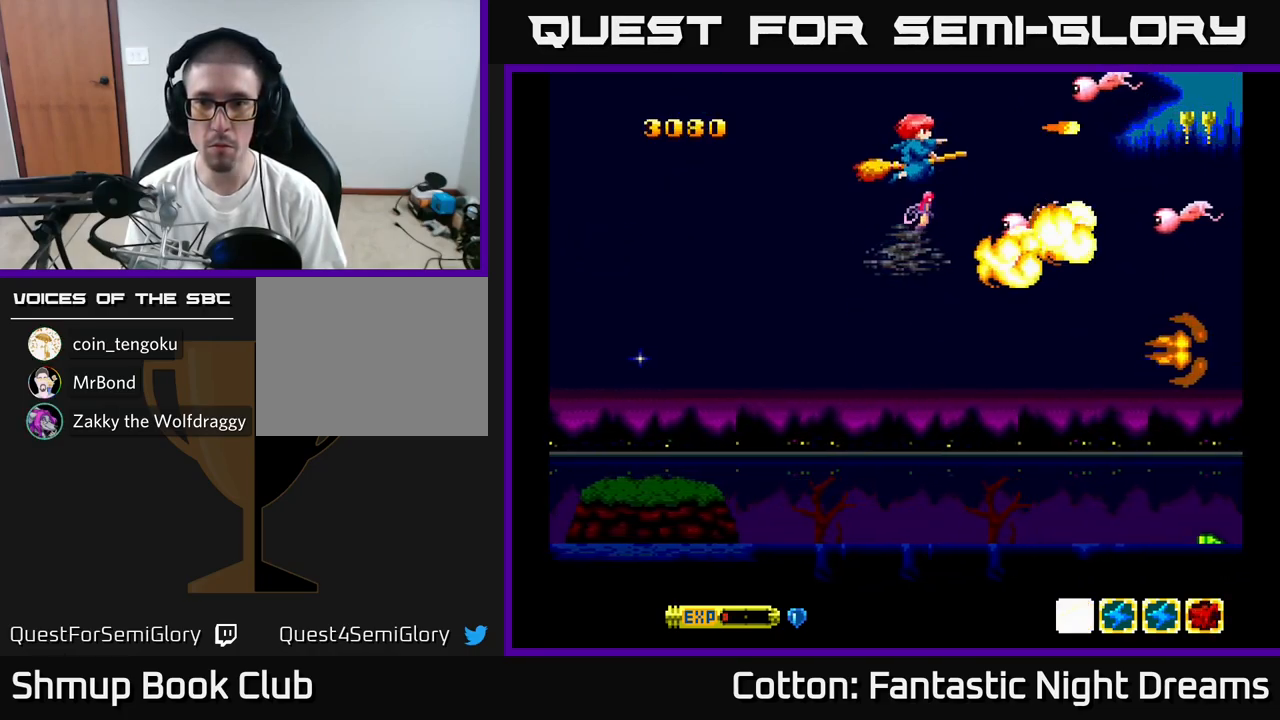
{"buttons": ["B", "Y", "DPAD_DOWN"], "right_stick": "center", "events": [[200, "DPAD_LEFT", "down"], [366, "DPAD_LEFT", "up"]]}
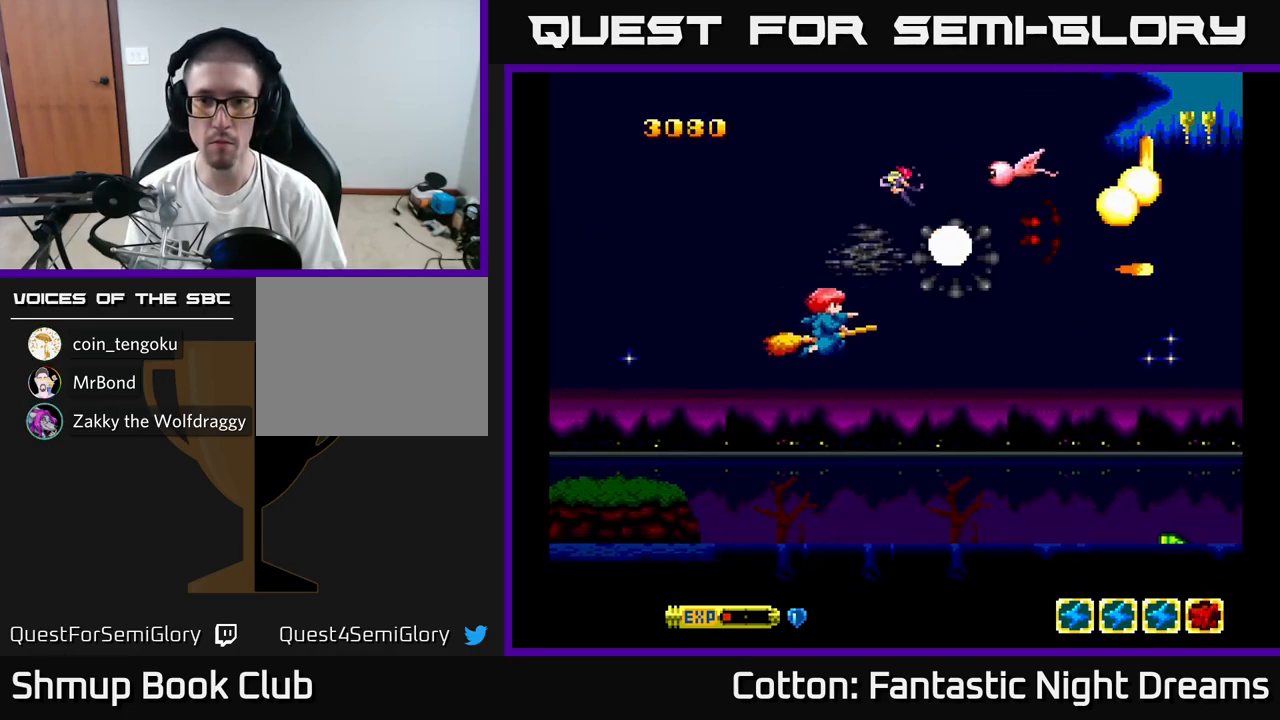
{"buttons": ["B", "Y", "DPAD_UP", "DPAD_LEFT"], "right_stick": "center"}
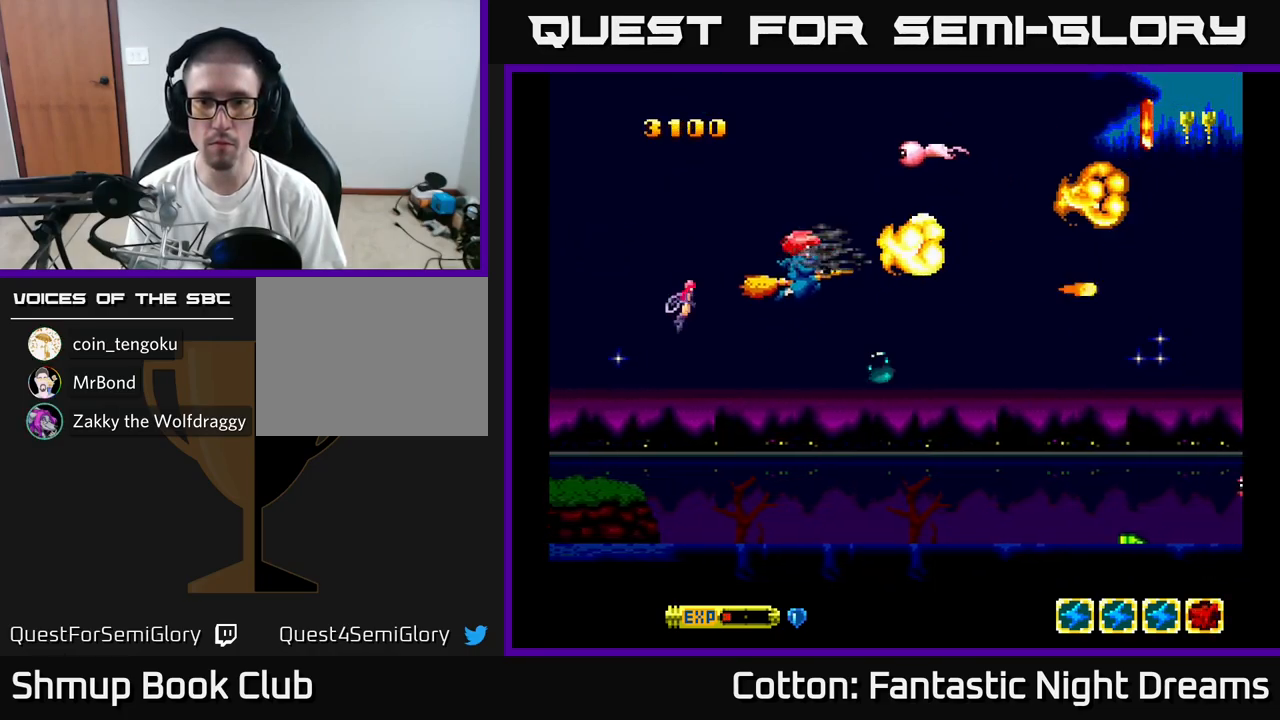
{"buttons": ["B", "Y", "DPAD_UP"], "right_stick": "center", "events": [[16, "B", "up"], [16, "Y", "up"], [66, "DPAD_LEFT", "up"], [133, "Y", "down"], [316, "DPAD_LEFT", "down"], [383, "B", "down"], [500, "DPAD_LEFT", "up"]]}
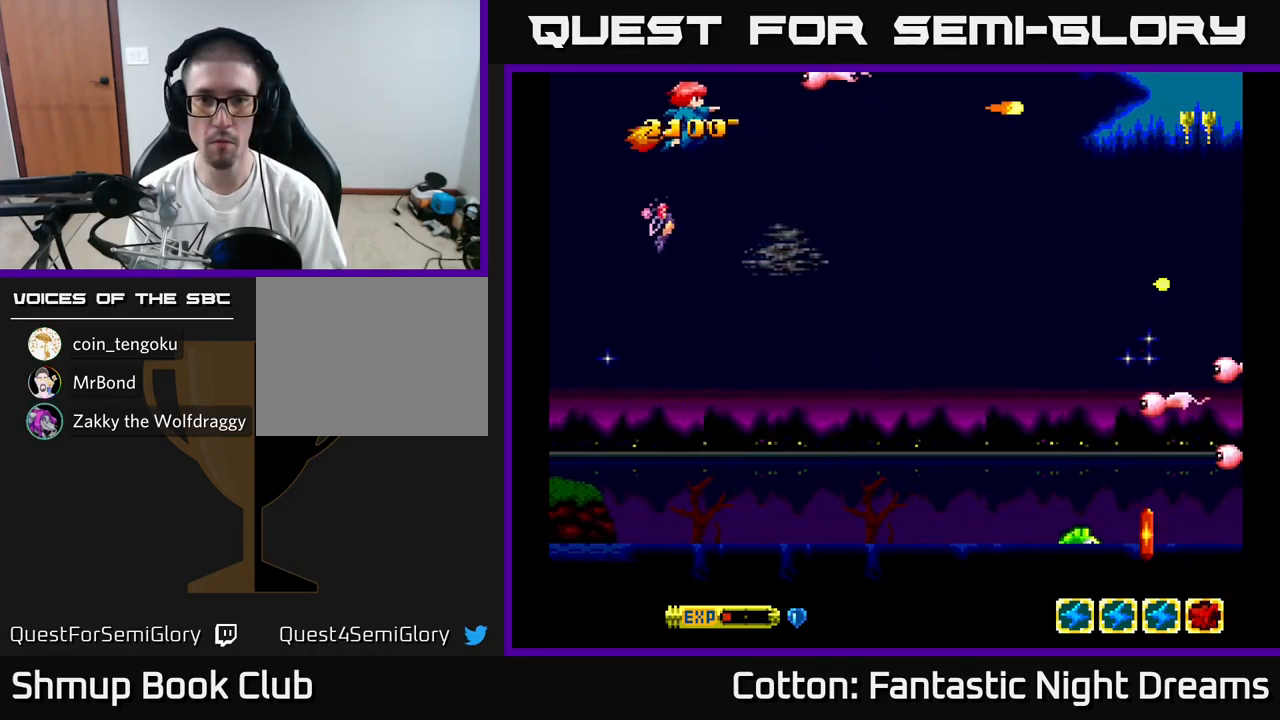
{"buttons": ["B", "Y", "DPAD_DOWN", "DPAD_RIGHT"], "right_stick": "center", "events": [[33, "DPAD_UP", "up"], [100, "DPAD_DOWN", "down"], [400, "DPAD_RIGHT", "down"]]}
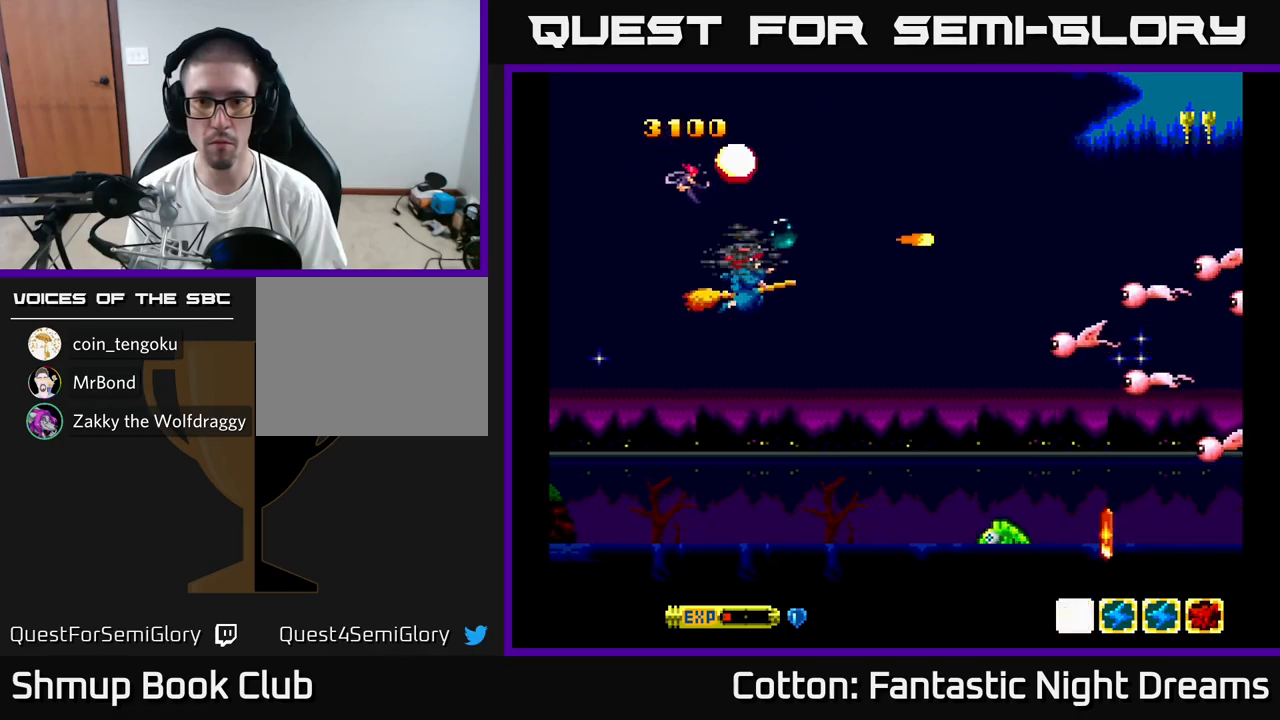
{"buttons": ["B", "Y", "DPAD_DOWN"], "right_stick": "center", "events": [[100, "DPAD_DOWN", "up"], [217, "DPAD_DOWN", "down"], [283, "DPAD_RIGHT", "up"]]}
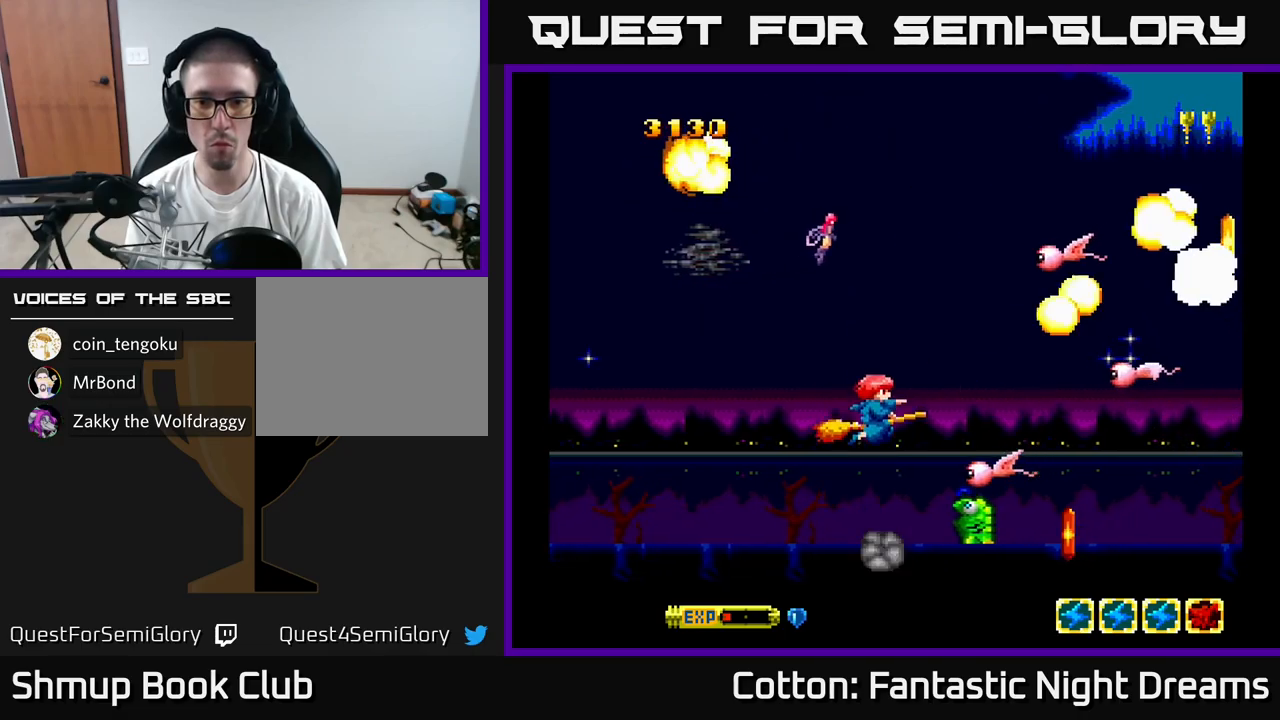
{"buttons": ["B", "Y", "DPAD_UP"], "right_stick": "center", "events": [[100, "DPAD_LEFT", "down"], [250, "DPAD_LEFT", "up"], [283, "DPAD_RIGHT", "down"], [317, "DPAD_DOWN", "up"], [317, "DPAD_RIGHT", "up"], [350, "DPAD_UP", "down"], [367, "DPAD_LEFT", "down"], [483, "DPAD_LEFT", "up"]]}
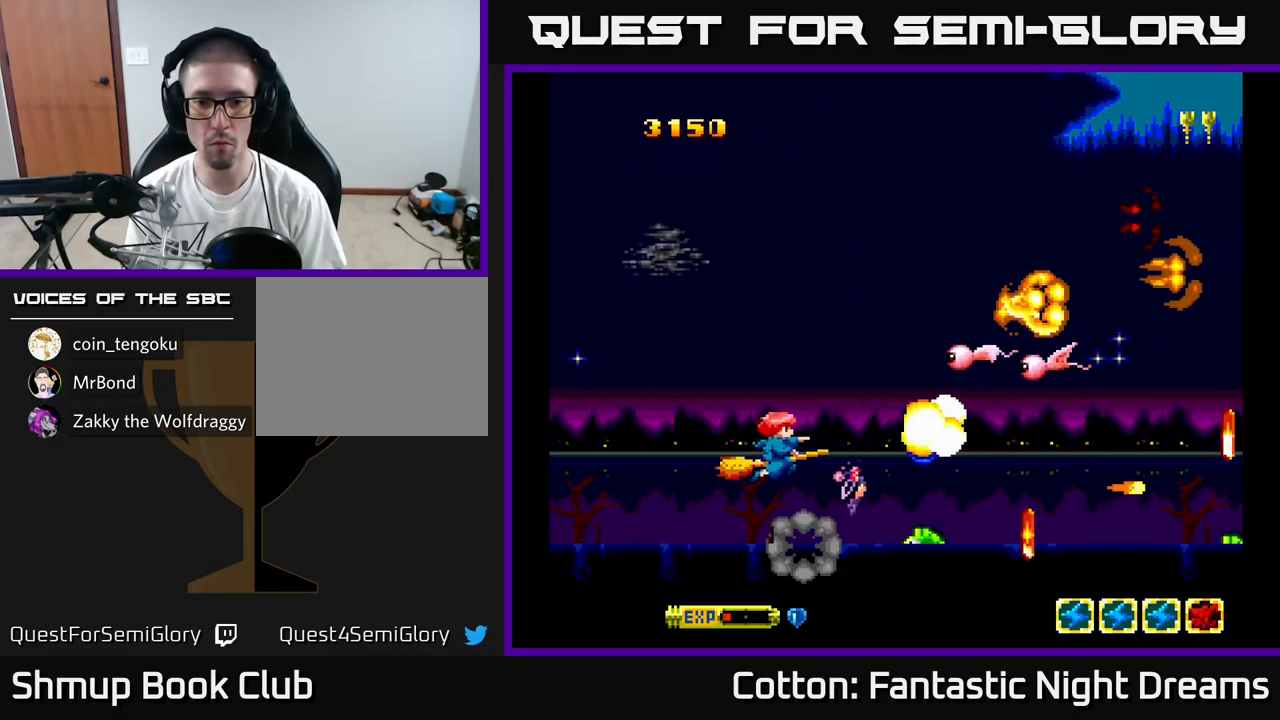
{"buttons": ["B", "Y", "DPAD_UP", "DPAD_LEFT"], "right_stick": "center", "events": [[100, "DPAD_LEFT", "down"], [150, "DPAD_LEFT", "up"], [150, "DPAD_UP", "up"], [200, "DPAD_DOWN", "down"], [200, "DPAD_RIGHT", "down"], [267, "DPAD_RIGHT", "up"], [350, "DPAD_LEFT", "down"], [433, "DPAD_DOWN", "up"], [483, "DPAD_UP", "down"]]}
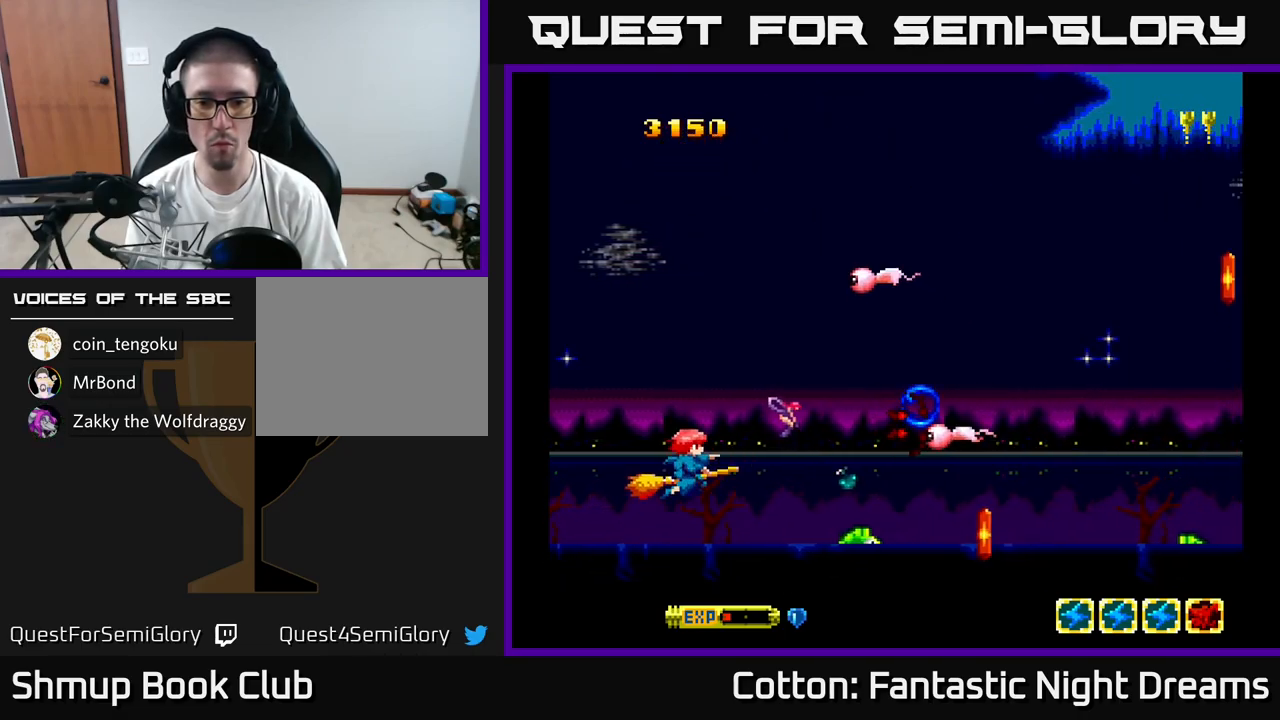
{"buttons": ["B", "Y", "DPAD_UP"], "right_stick": "center", "events": [[33, "DPAD_LEFT", "up"]]}
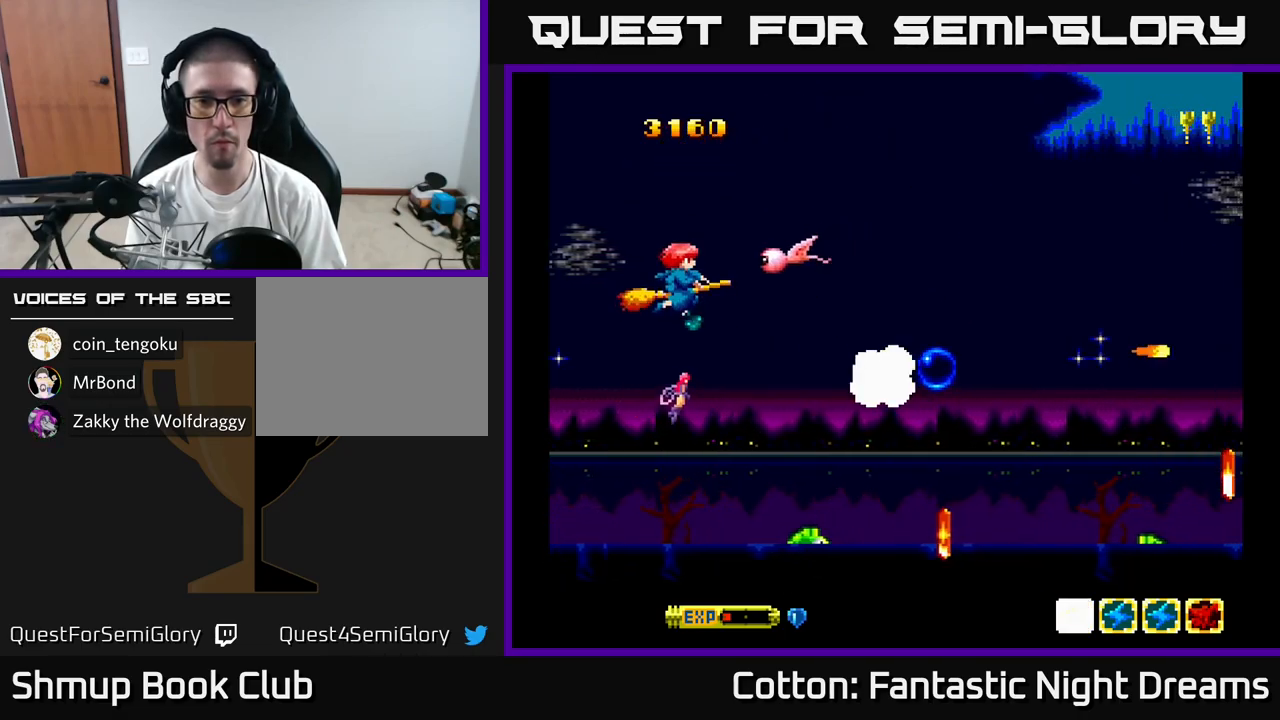
{"buttons": ["B", "Y", "DPAD_DOWN"], "right_stick": "center", "events": [[117, "DPAD_LEFT", "down"], [167, "DPAD_UP", "up"], [200, "DPAD_DOWN", "down"], [233, "DPAD_LEFT", "up"], [350, "DPAD_LEFT", "down"], [467, "DPAD_LEFT", "up"]]}
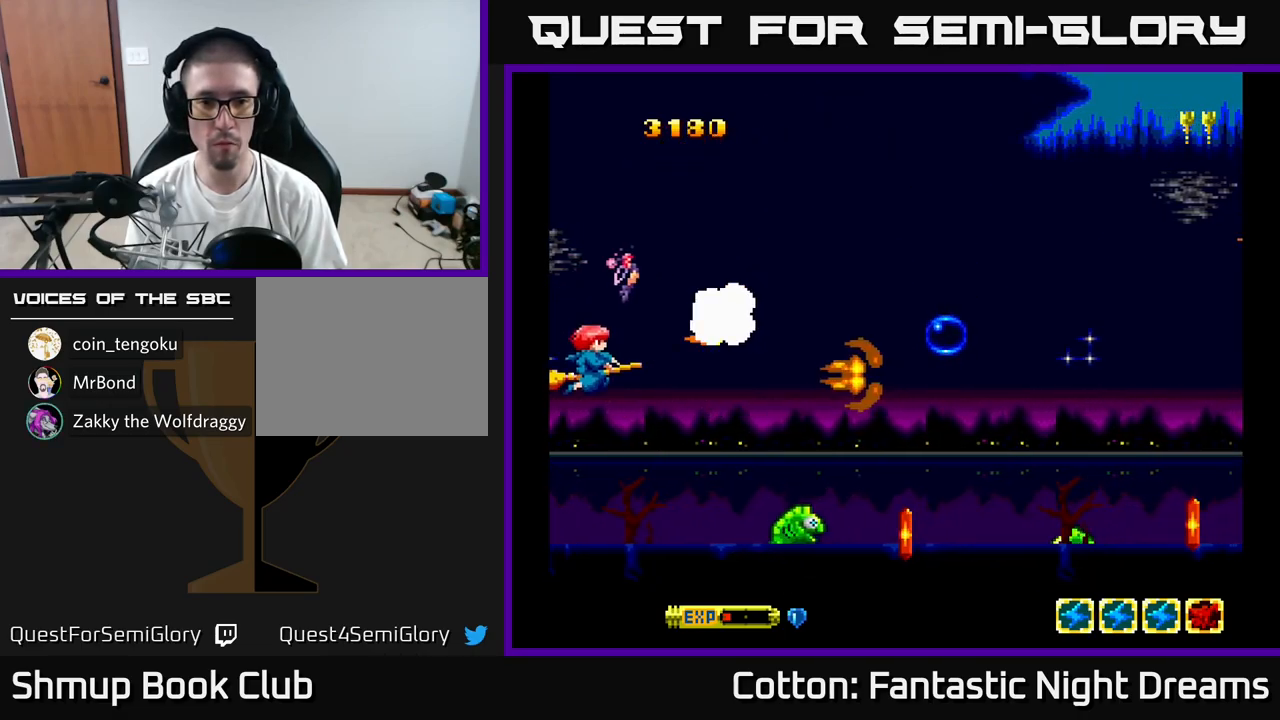
{"buttons": ["B", "Y", "DPAD_UP"], "right_stick": "center", "events": [[67, "DPAD_RIGHT", "down"], [283, "DPAD_RIGHT", "up"], [317, "DPAD_LEFT", "down"], [333, "DPAD_DOWN", "up"], [417, "DPAD_UP", "down"], [467, "DPAD_LEFT", "up"]]}
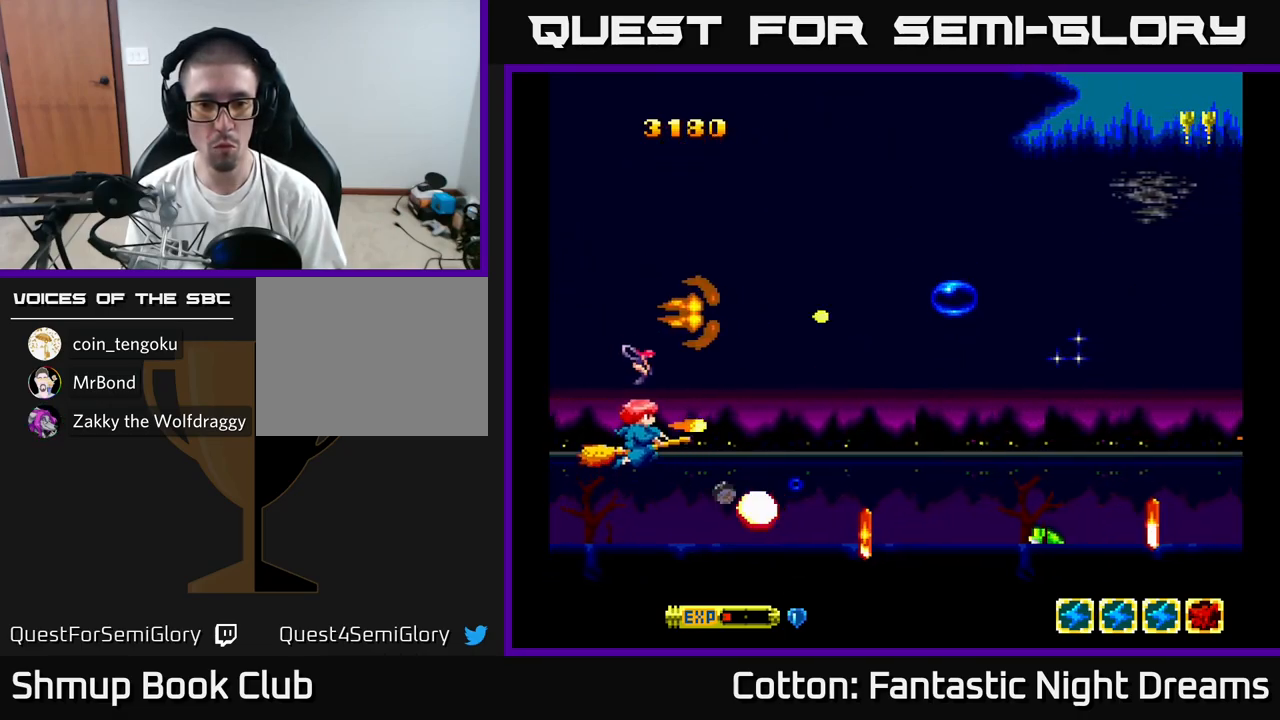
{"buttons": ["Y", "DPAD_DOWN"], "right_stick": "center", "events": [[83, "B", "up"], [83, "DPAD_UP", "up"], [117, "DPAD_DOWN", "down"], [133, "Y", "up"], [300, "DPAD_RIGHT", "down"], [450, "Y", "down"], [500, "DPAD_RIGHT", "up"]]}